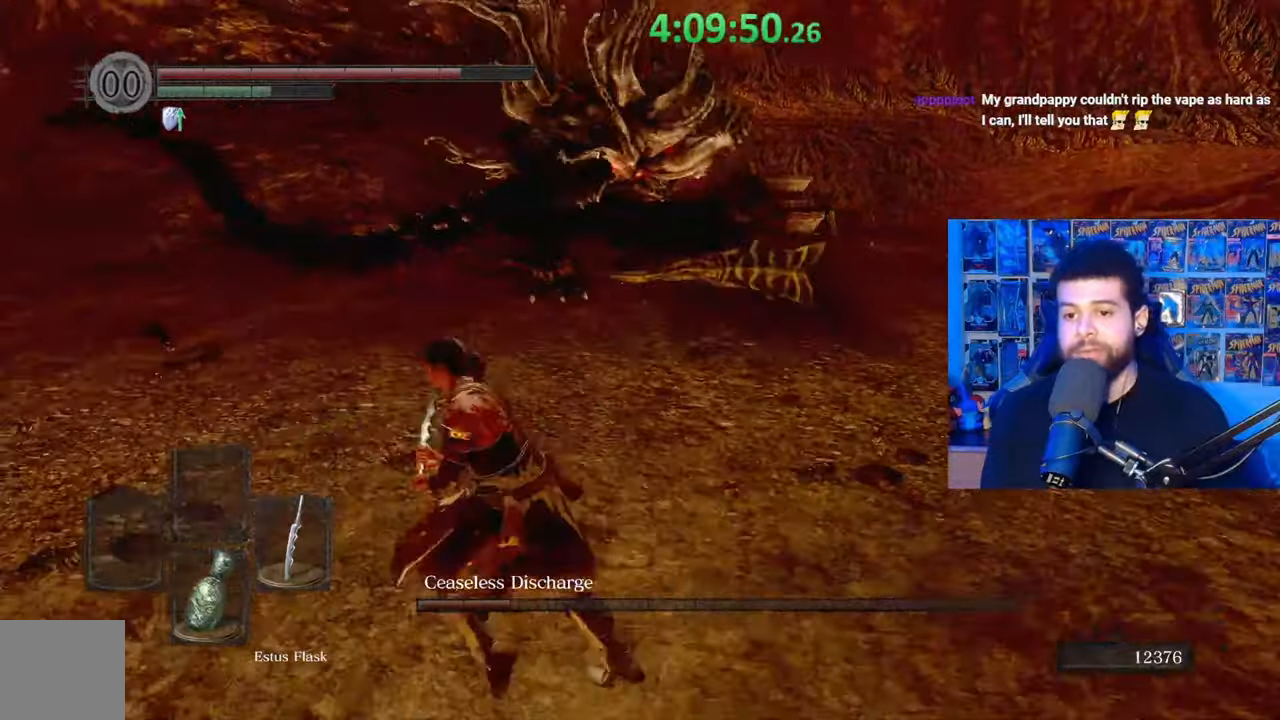
Gameplay with a controller (Xbox layout); each line is a JSON object with the inputs held at the frame after it. "events" lists button and stick changes between this image and that frame as [ms after this image, input, new state], when the widget could be followed in between.
{"buttons": ["B"], "left_stick": "down-left", "right_stick": "up", "events": [[33, "right_stick", "center"], [83, "B", "down"], [417, "right_stick", "up"], [433, "left_stick", "down-left"]]}
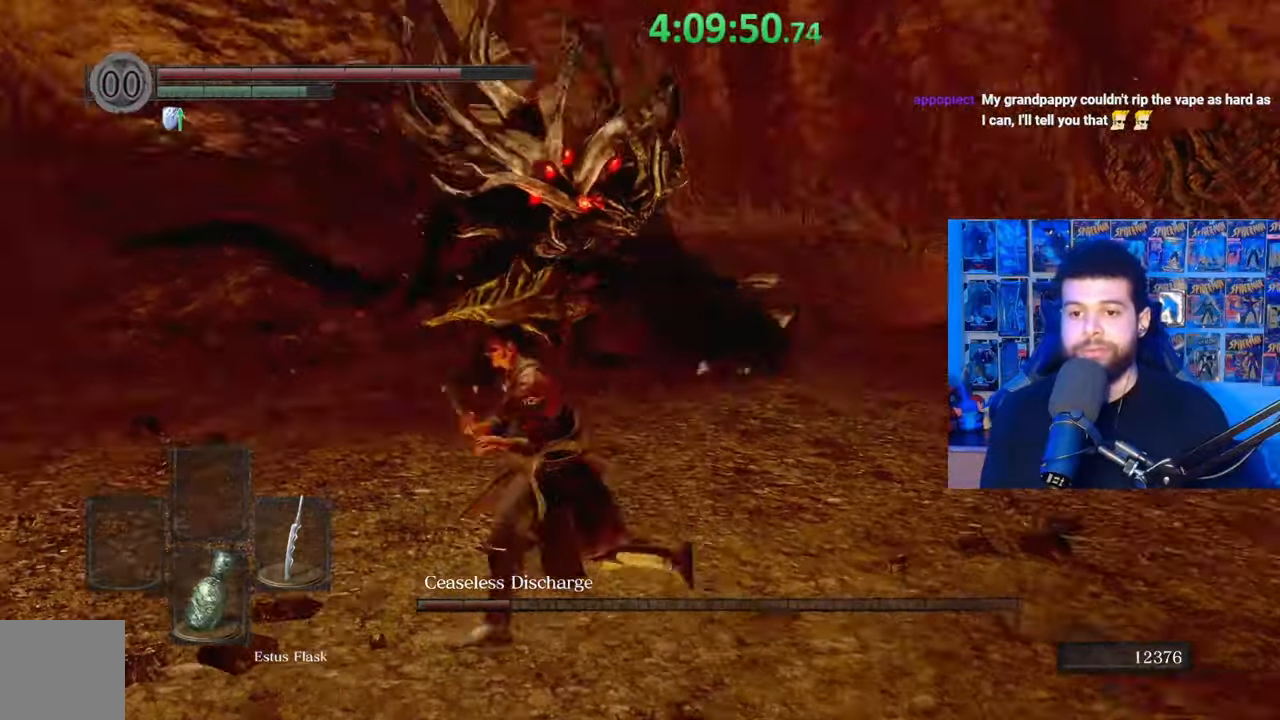
{"buttons": ["B"], "left_stick": "up-right", "right_stick": "center", "events": [[33, "right_stick", "center"], [83, "left_stick", "down"], [283, "left_stick", "right"], [283, "right_stick", "down-left"], [383, "left_stick", "up-right"], [383, "right_stick", "center"]]}
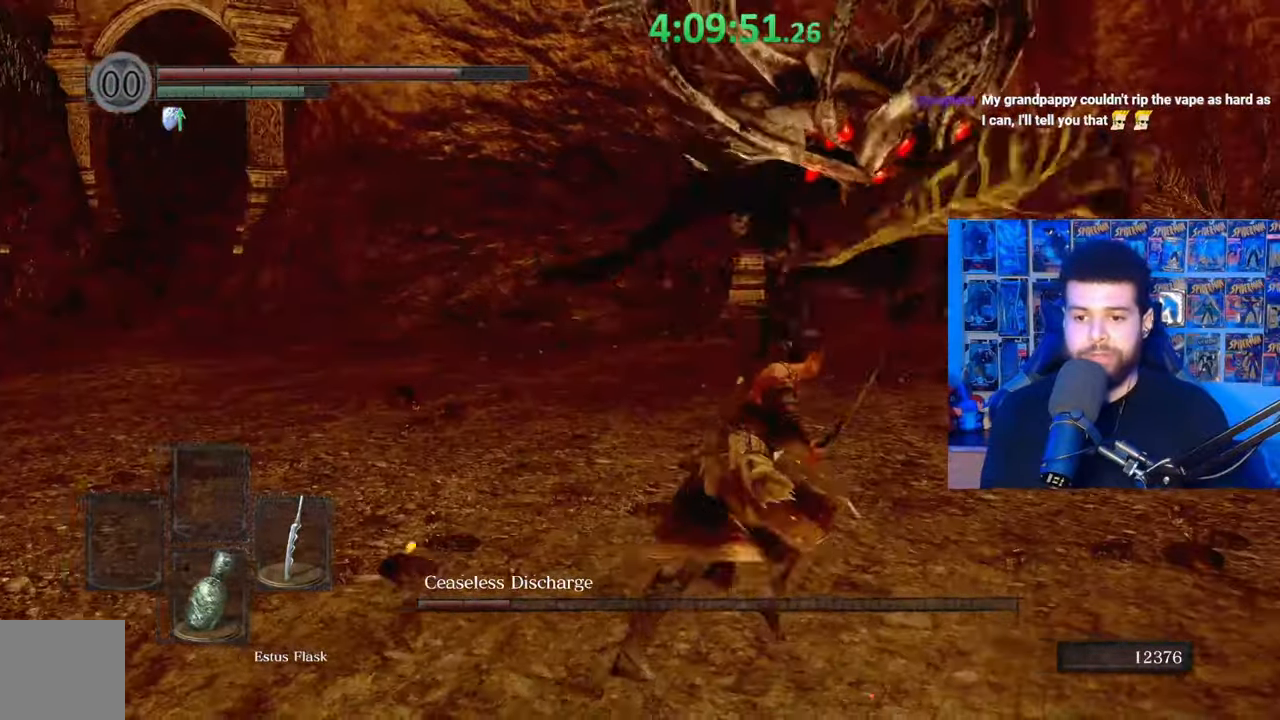
{"buttons": ["B"], "left_stick": "down", "right_stick": "right", "events": [[33, "left_stick", "up"], [233, "left_stick", "right"], [367, "left_stick", "down"], [433, "right_stick", "right"]]}
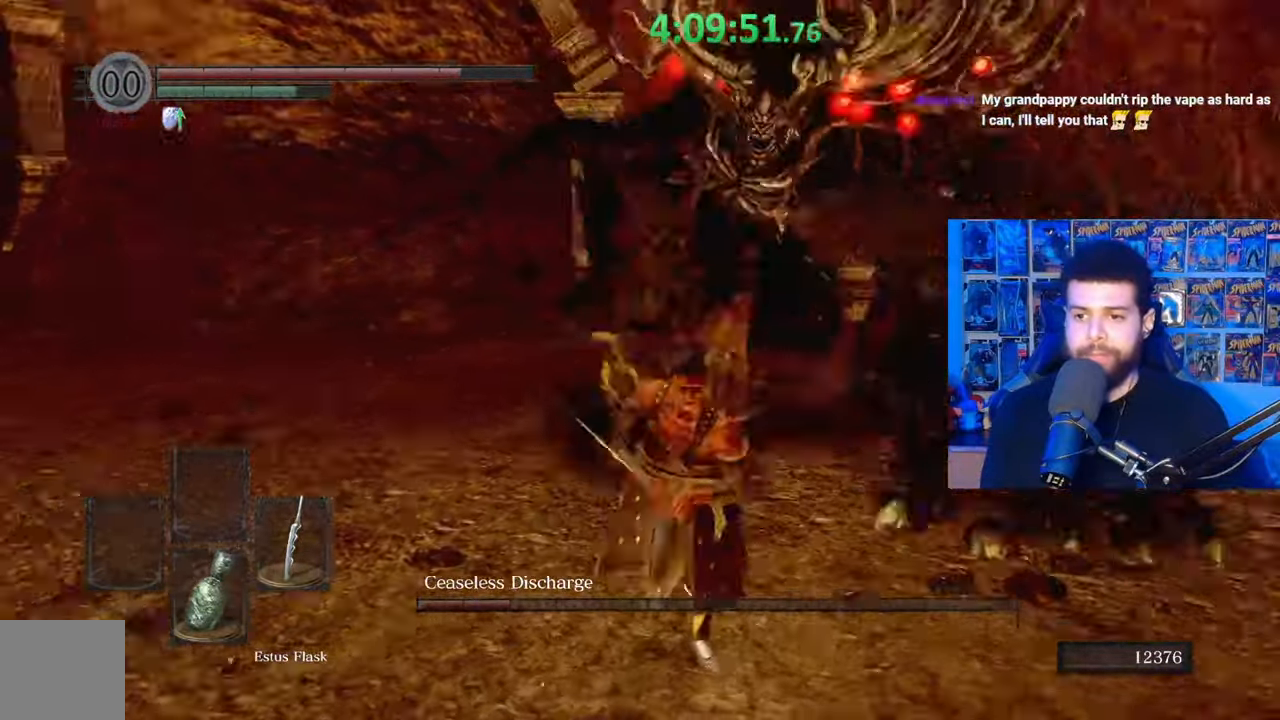
{"buttons": ["B"], "left_stick": "down", "right_stick": "center", "events": [[33, "right_stick", "center"], [383, "B", "up"], [433, "B", "down"]]}
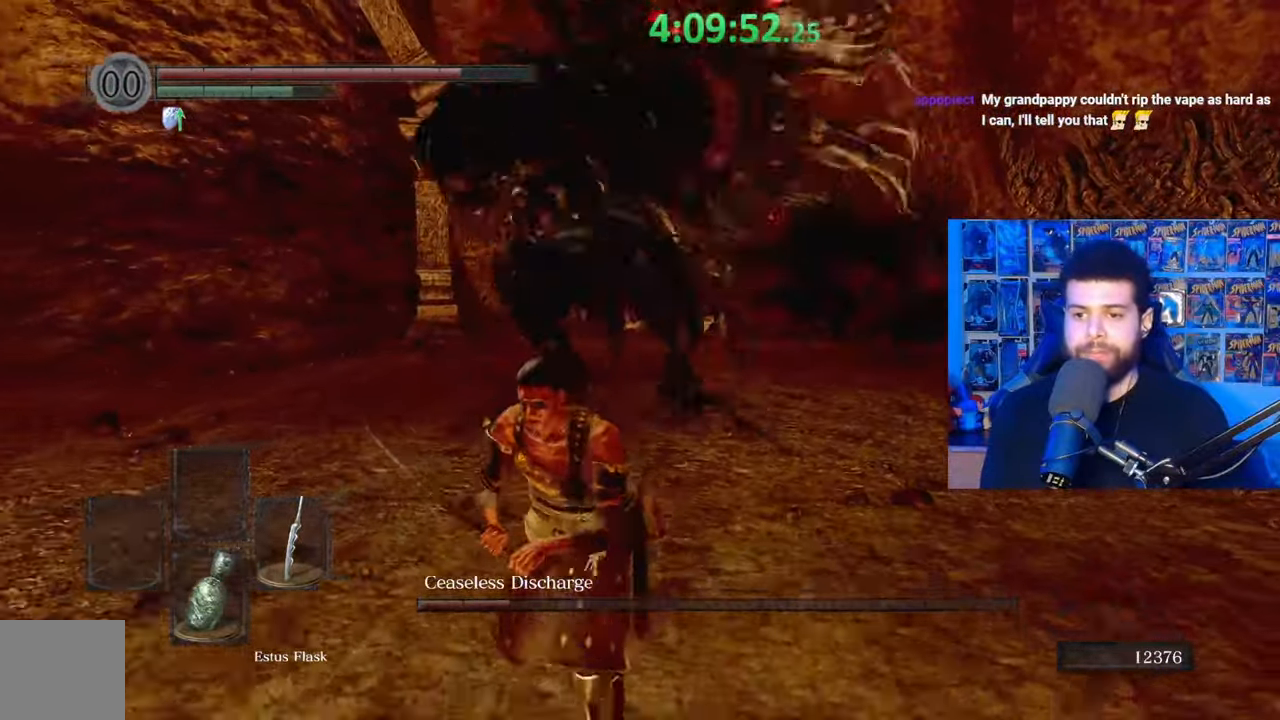
{"buttons": ["B"], "left_stick": "down-right", "right_stick": "center", "events": [[17, "B", "up"], [233, "left_stick", "center"], [233, "right_stick", "right"], [317, "right_stick", "center"], [417, "left_stick", "down-right"], [467, "B", "down"]]}
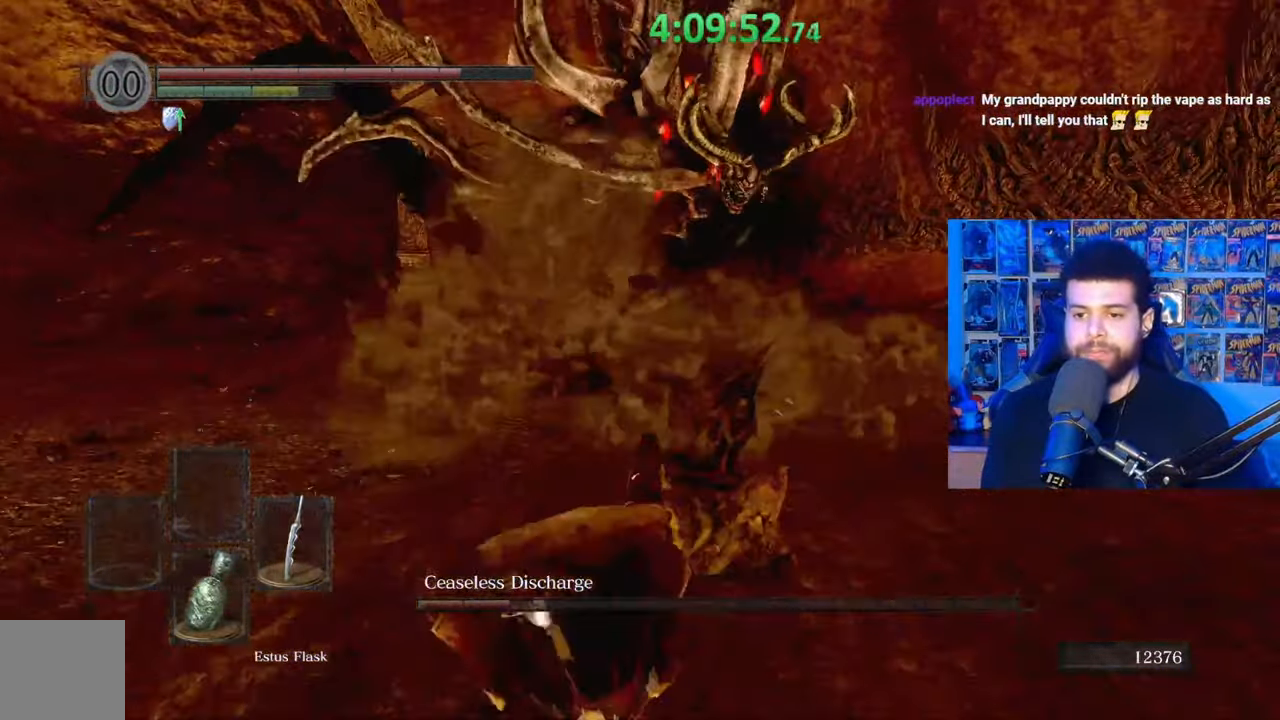
{"buttons": ["B"], "left_stick": "down-right", "right_stick": "center", "events": [[283, "right_stick", "down-left"], [367, "right_stick", "center"]]}
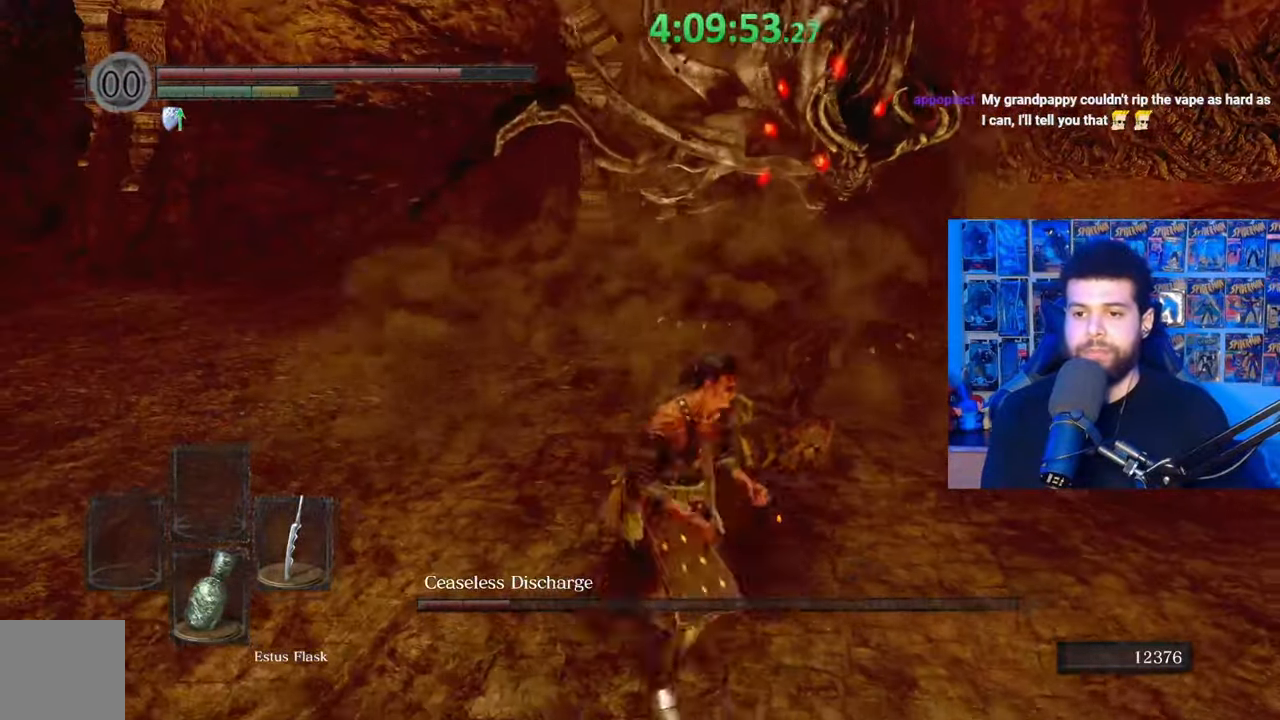
{"buttons": [], "left_stick": "down", "right_stick": "center", "events": [[267, "B", "up"], [433, "left_stick", "down"]]}
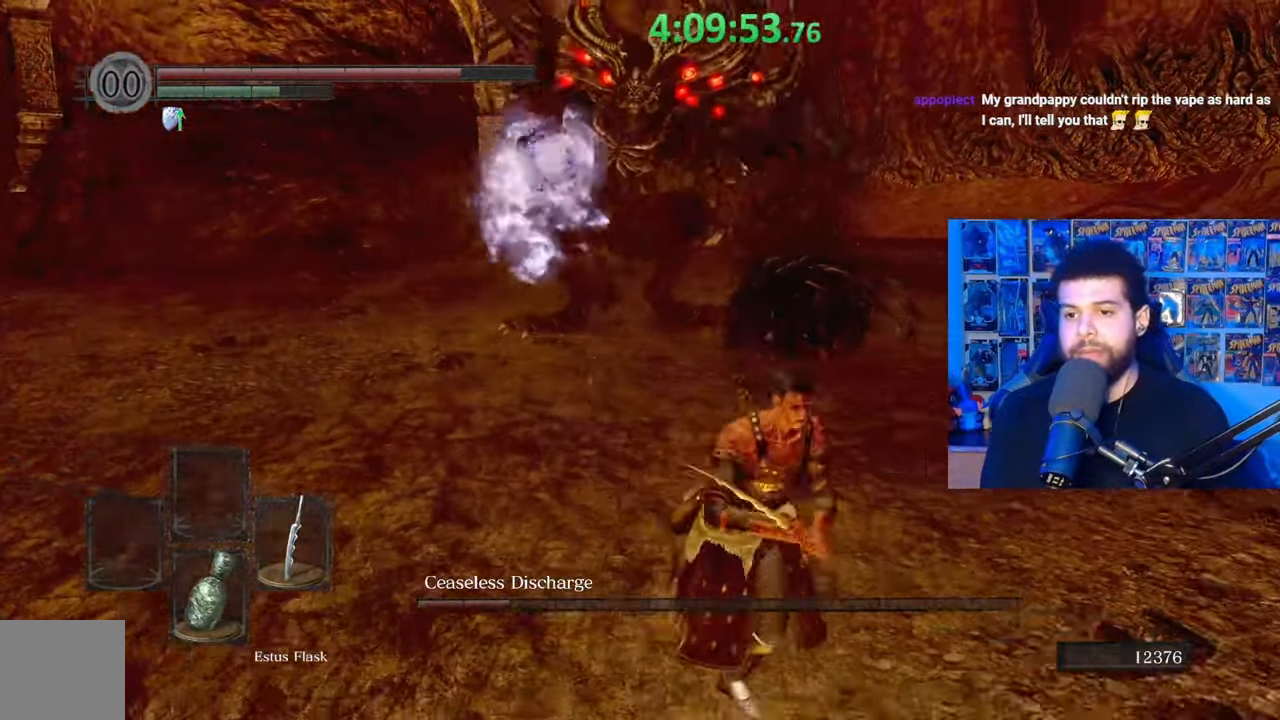
{"buttons": ["B"], "left_stick": "left", "right_stick": "center", "events": [[83, "left_stick", "down-left"], [233, "left_stick", "up-left"], [333, "left_stick", "up"], [417, "B", "down"], [467, "left_stick", "left"]]}
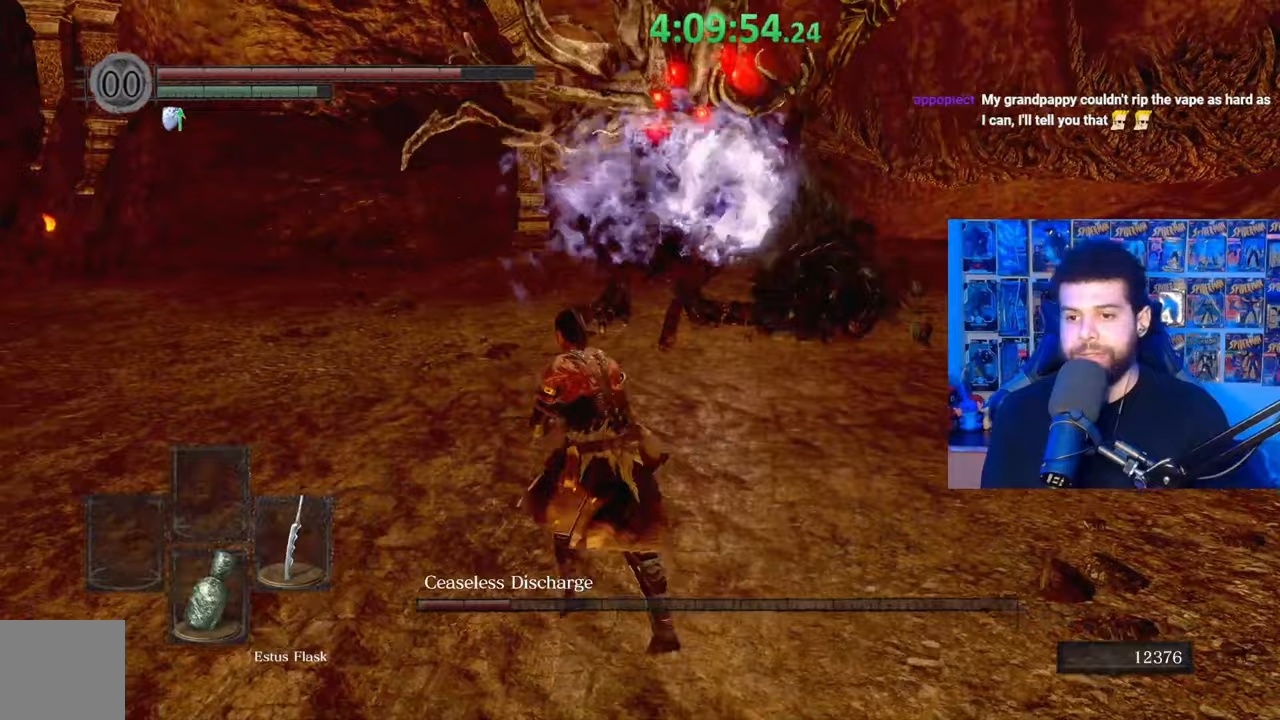
{"buttons": ["B"], "left_stick": "right", "right_stick": "center", "events": [[83, "left_stick", "down-left"], [217, "right_stick", "right"], [233, "left_stick", "down"], [333, "right_stick", "center"], [417, "left_stick", "right"]]}
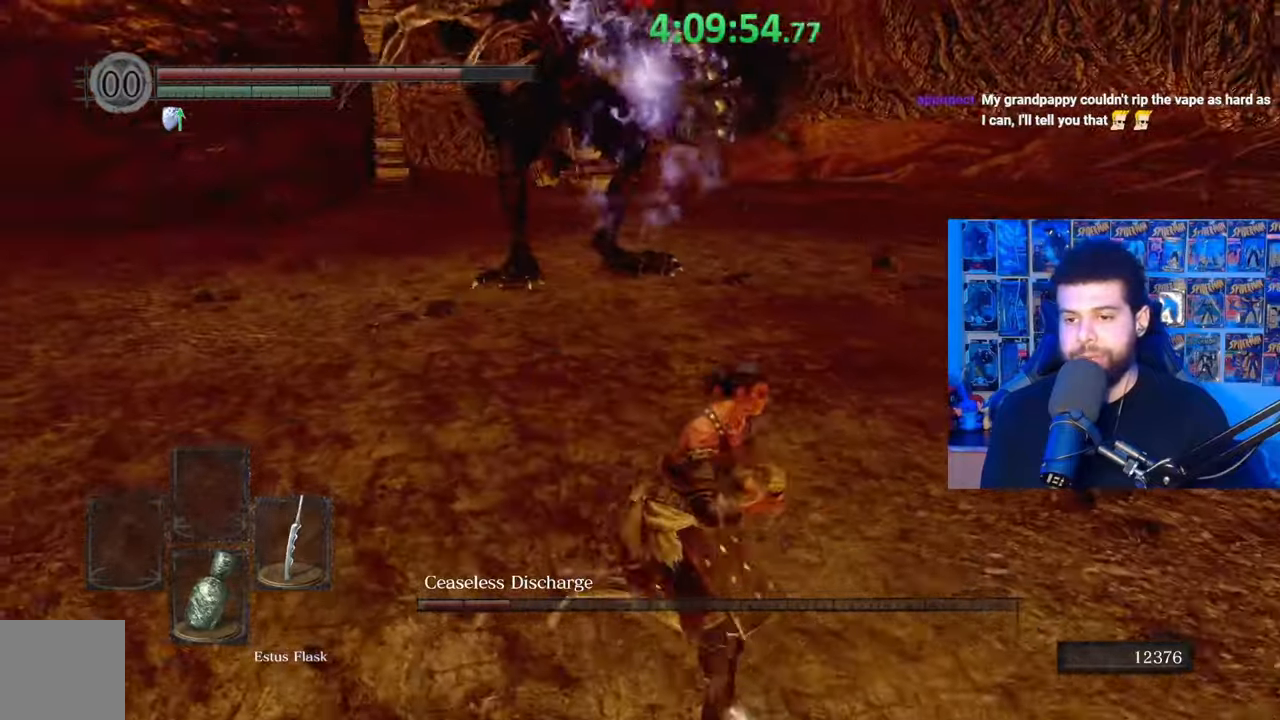
{"buttons": ["B"], "left_stick": "up-right", "right_stick": "left", "events": [[167, "right_stick", "left"], [267, "right_stick", "center"], [333, "left_stick", "up-right"], [433, "right_stick", "left"]]}
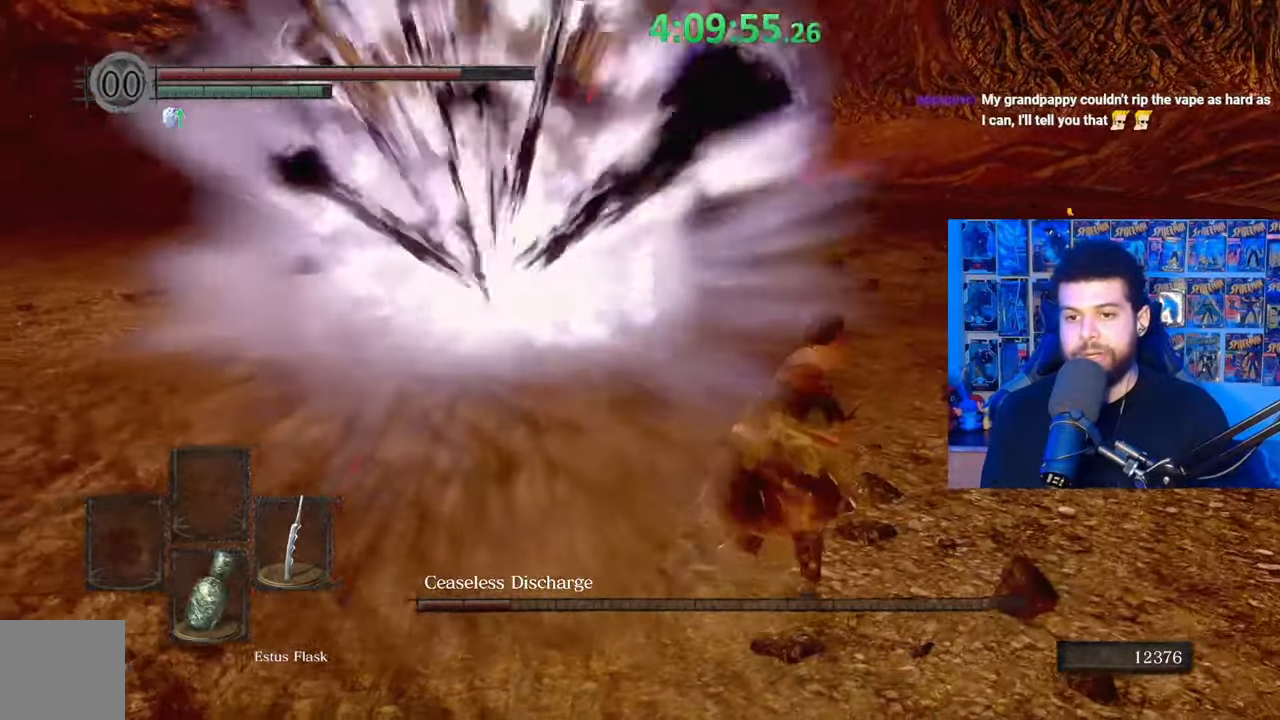
{"buttons": ["B"], "left_stick": "up", "right_stick": "left", "events": [[33, "left_stick", "right"], [33, "right_stick", "center"], [183, "right_stick", "left"], [267, "left_stick", "up-right"], [333, "right_stick", "center"], [383, "left_stick", "up"], [483, "right_stick", "left"]]}
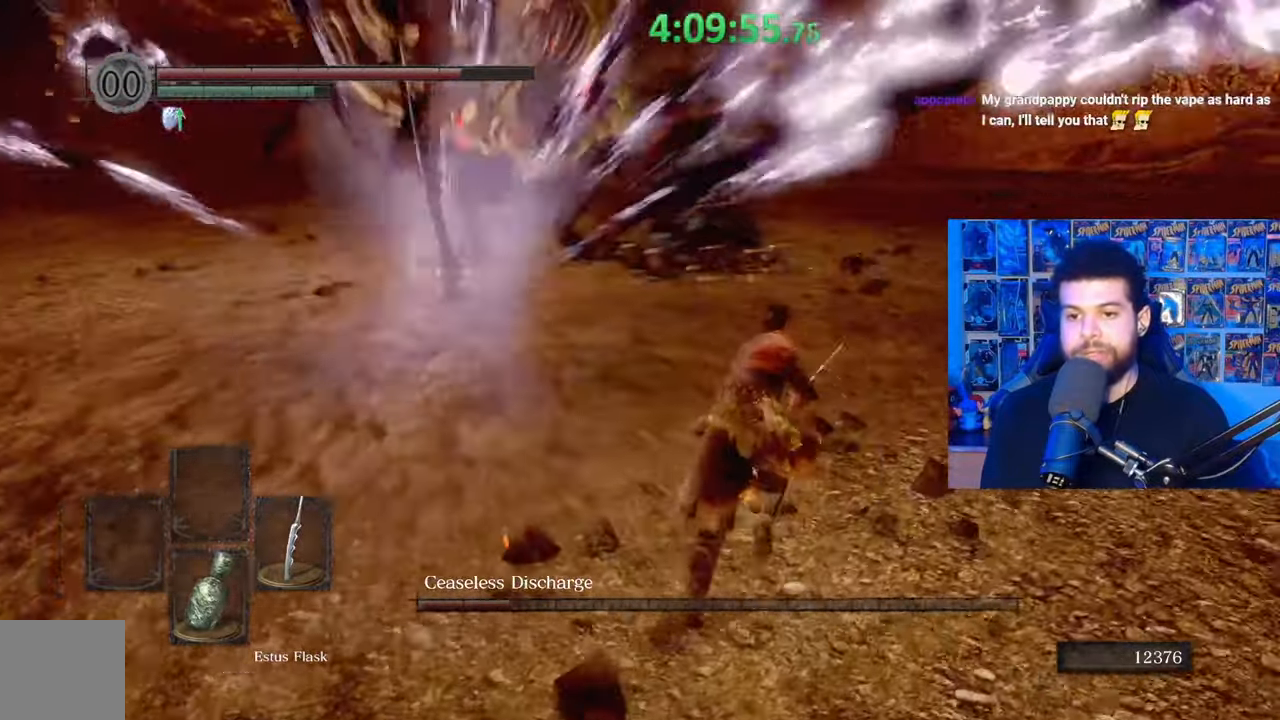
{"buttons": ["B"], "left_stick": "up", "right_stick": "center", "events": [[67, "right_stick", "center"]]}
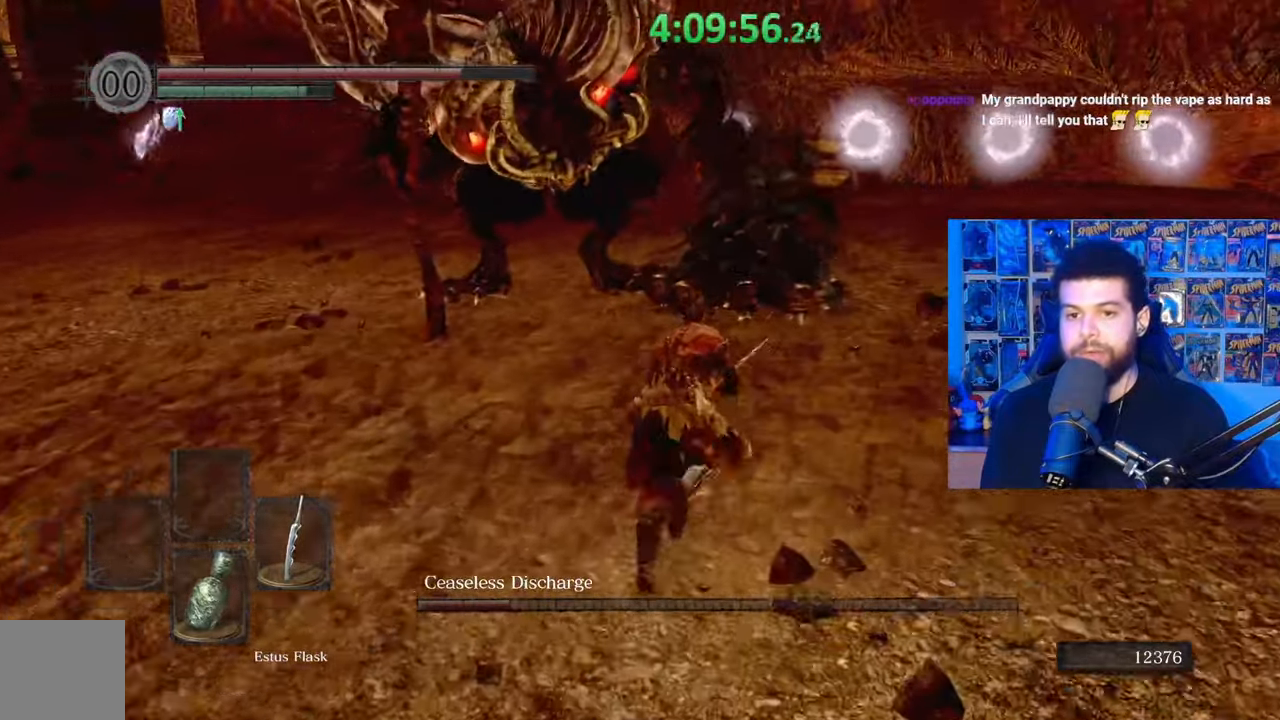
{"buttons": ["B"], "left_stick": "up", "right_stick": "center", "events": []}
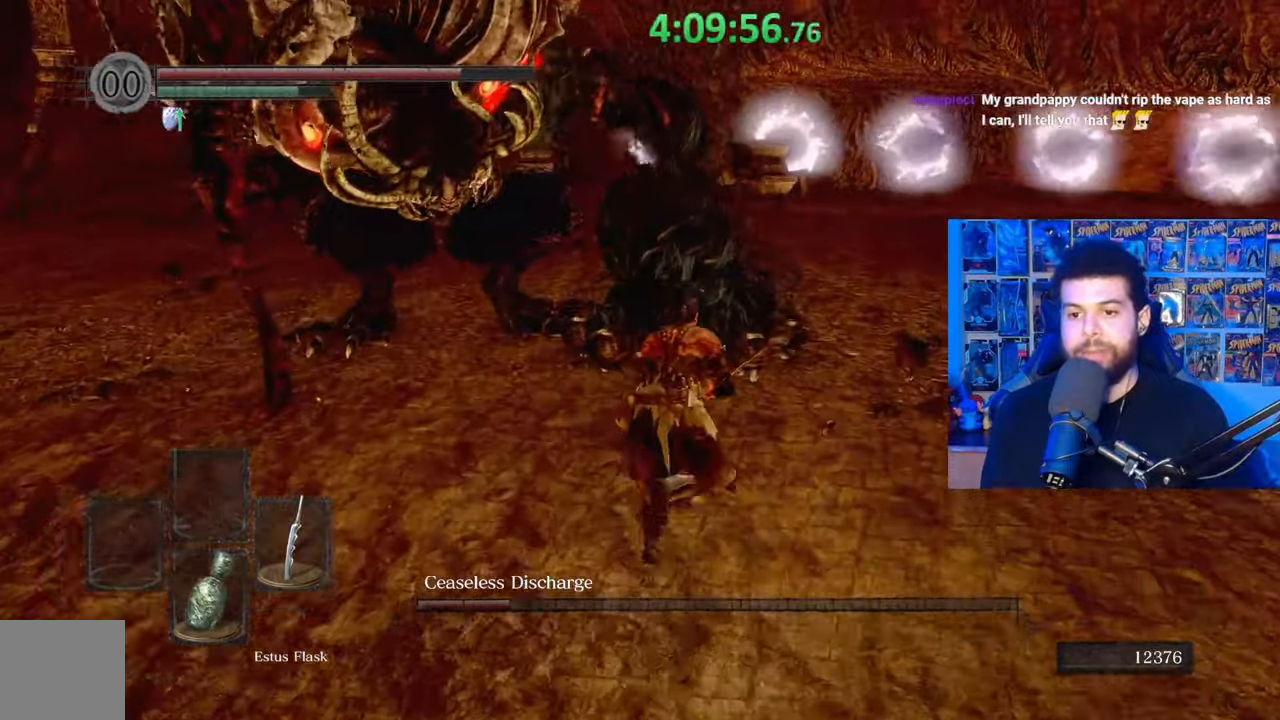
{"buttons": [], "left_stick": "up", "right_stick": "down-left", "events": [[133, "B", "up"], [283, "R1", "down"], [383, "R1", "up"], [483, "right_stick", "down-left"]]}
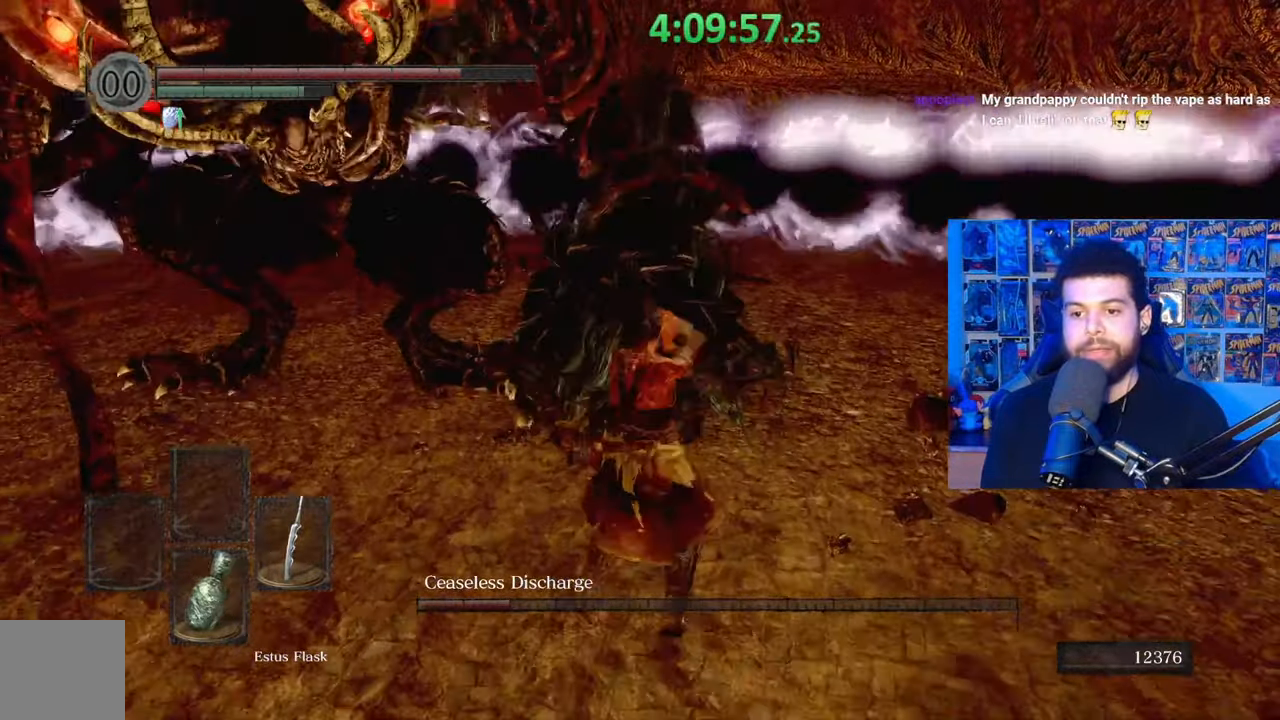
{"buttons": [], "left_stick": "up", "right_stick": "center", "events": [[133, "right_stick", "center"], [333, "R1", "down"], [333, "right_stick", "down-left"], [417, "R1", "up"], [433, "right_stick", "center"]]}
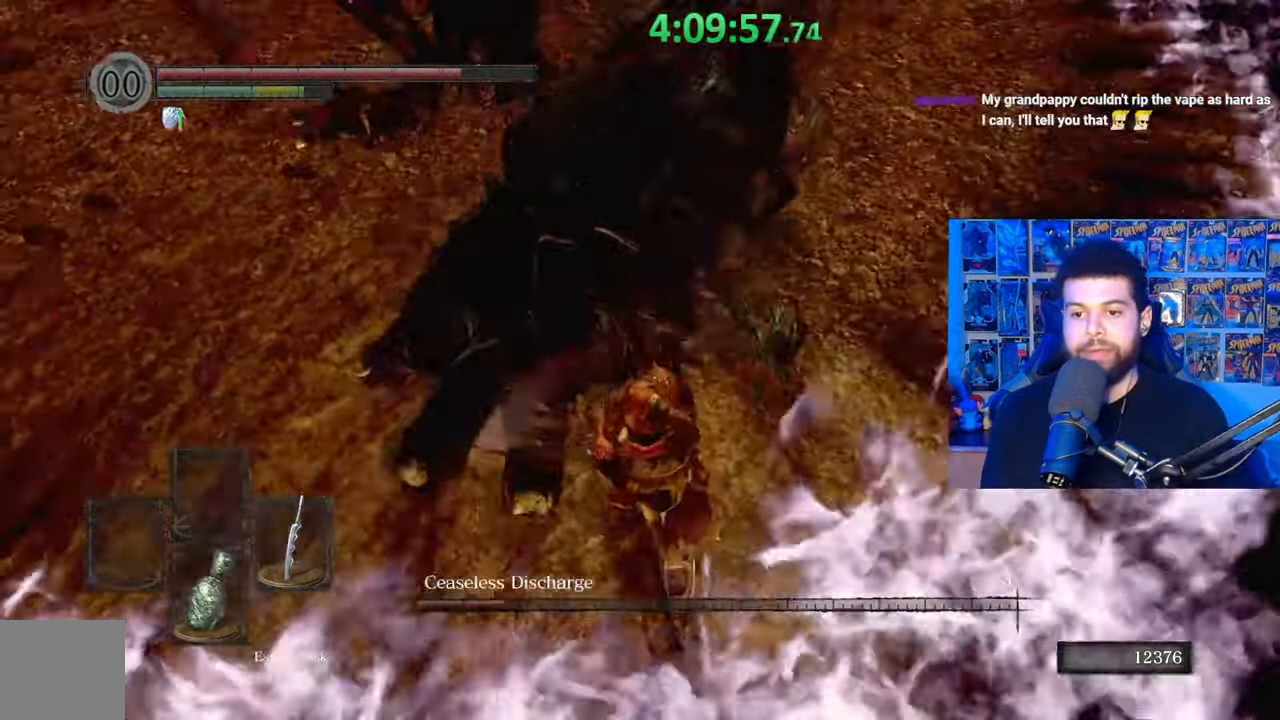
{"buttons": [], "left_stick": "center", "right_stick": "center", "events": [[17, "R1", "down"], [83, "R1", "up"], [83, "left_stick", "up-left"], [183, "R1", "down"], [183, "right_stick", "up"], [283, "R1", "up"], [317, "right_stick", "up-left"], [433, "right_stick", "center"], [467, "left_stick", "center"]]}
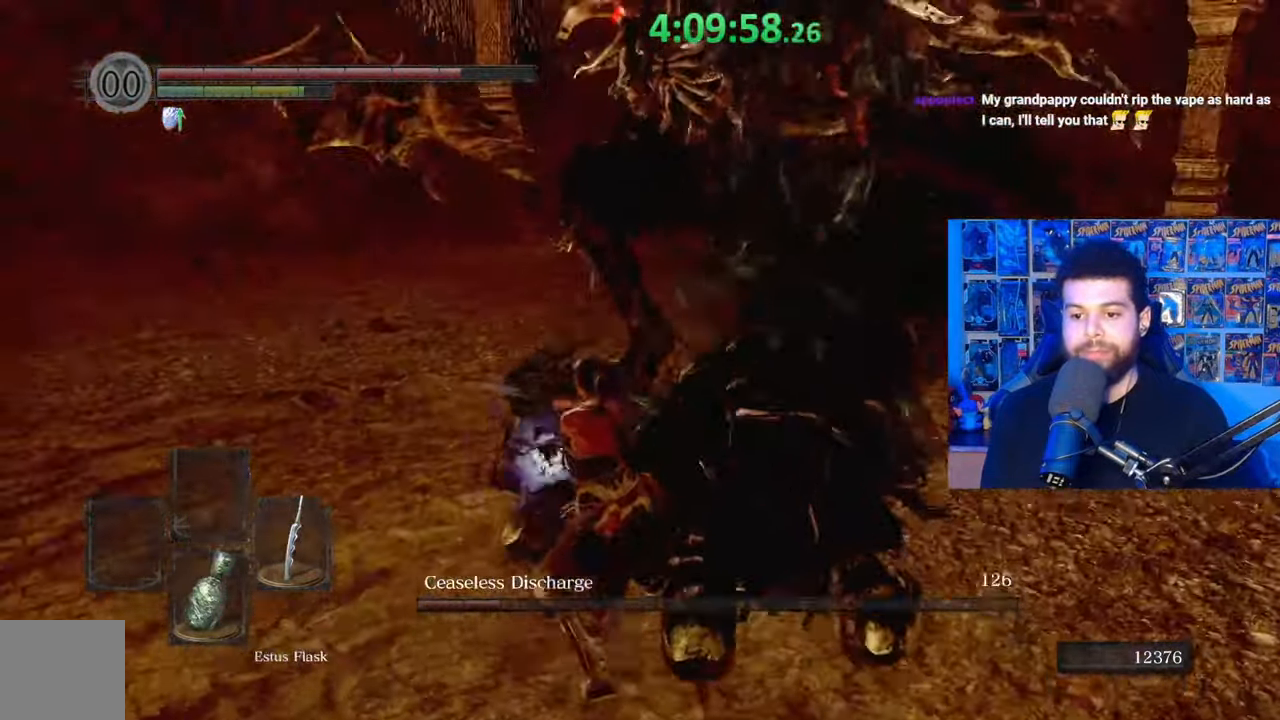
{"buttons": [], "left_stick": "down", "right_stick": "center", "events": [[33, "right_stick", "up-right"], [133, "left_stick", "down"], [183, "right_stick", "center"], [317, "right_stick", "right"], [383, "right_stick", "center"]]}
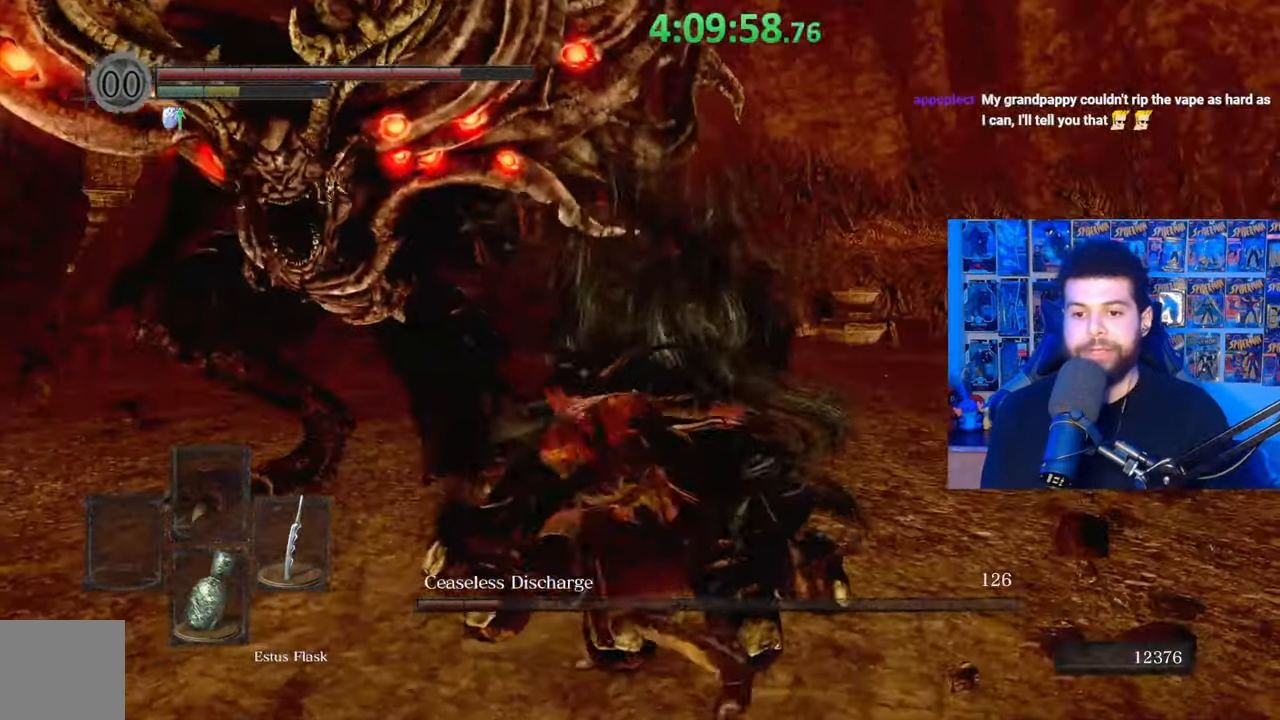
{"buttons": [], "left_stick": "down-left", "right_stick": "center", "events": [[183, "left_stick", "down-left"]]}
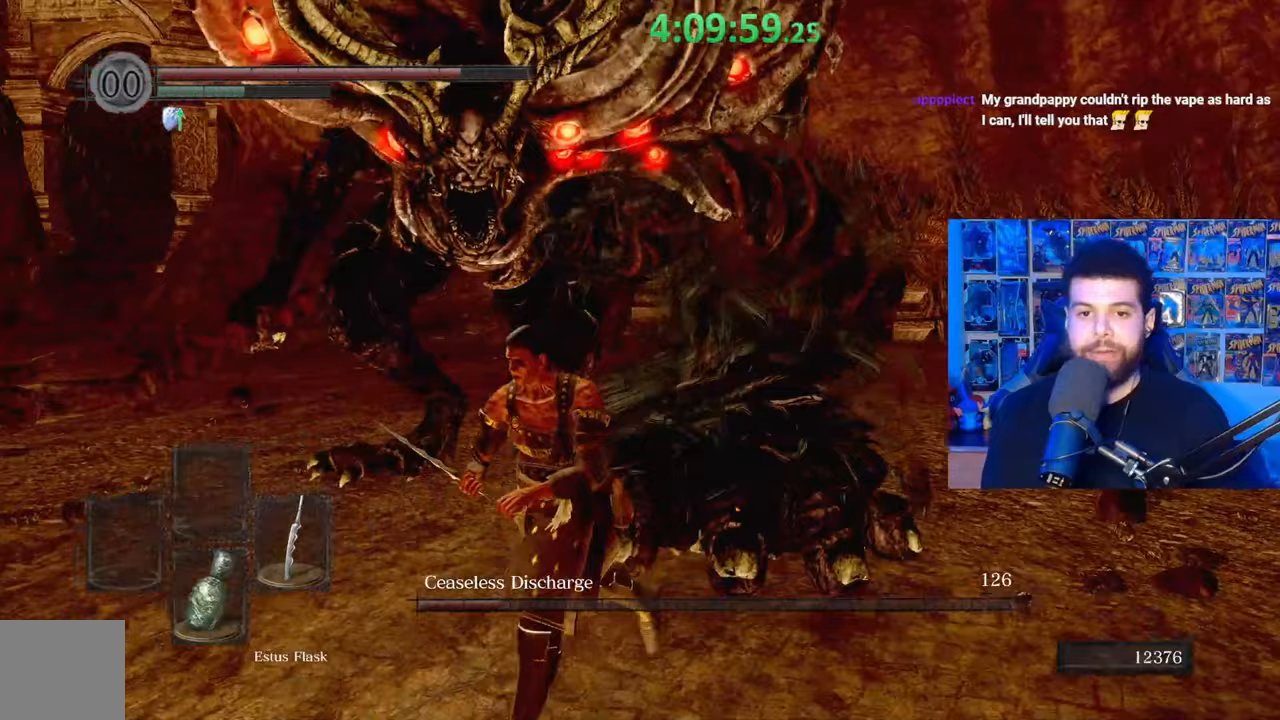
{"buttons": [], "left_stick": "down-left", "right_stick": "center", "events": []}
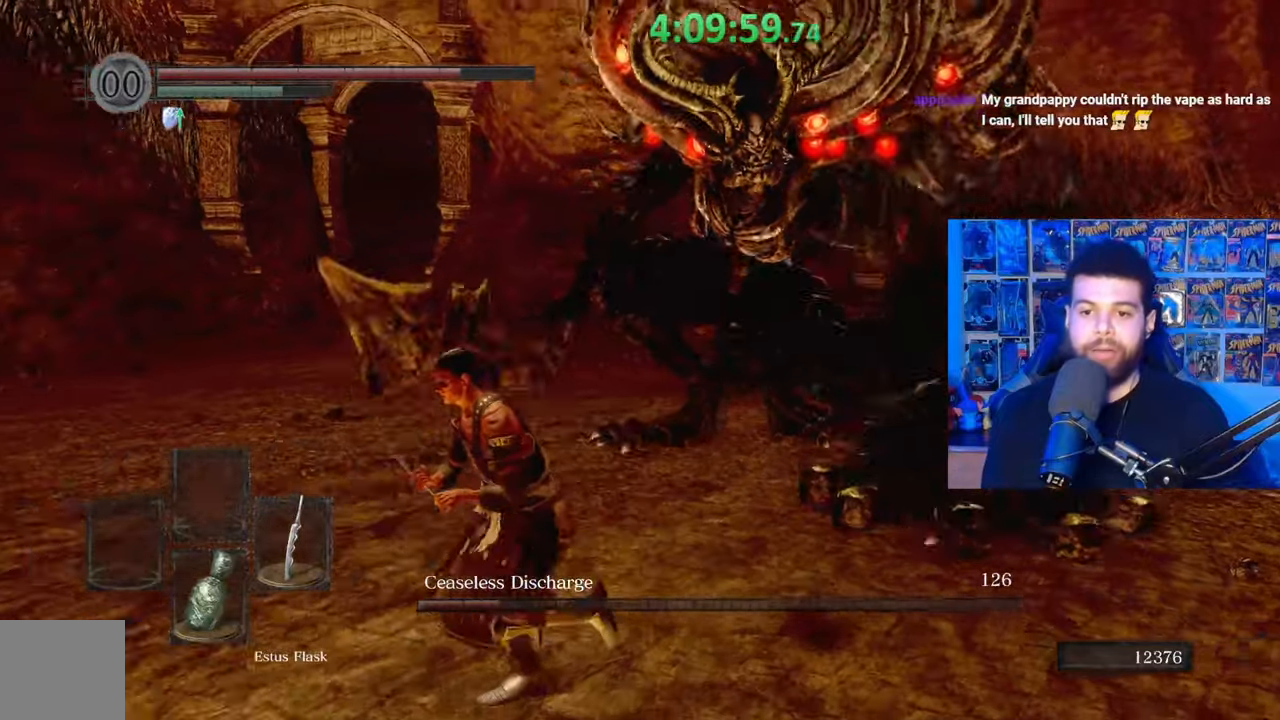
{"buttons": [], "left_stick": "down-left", "right_stick": "center", "events": [[217, "right_stick", "right"], [433, "right_stick", "center"]]}
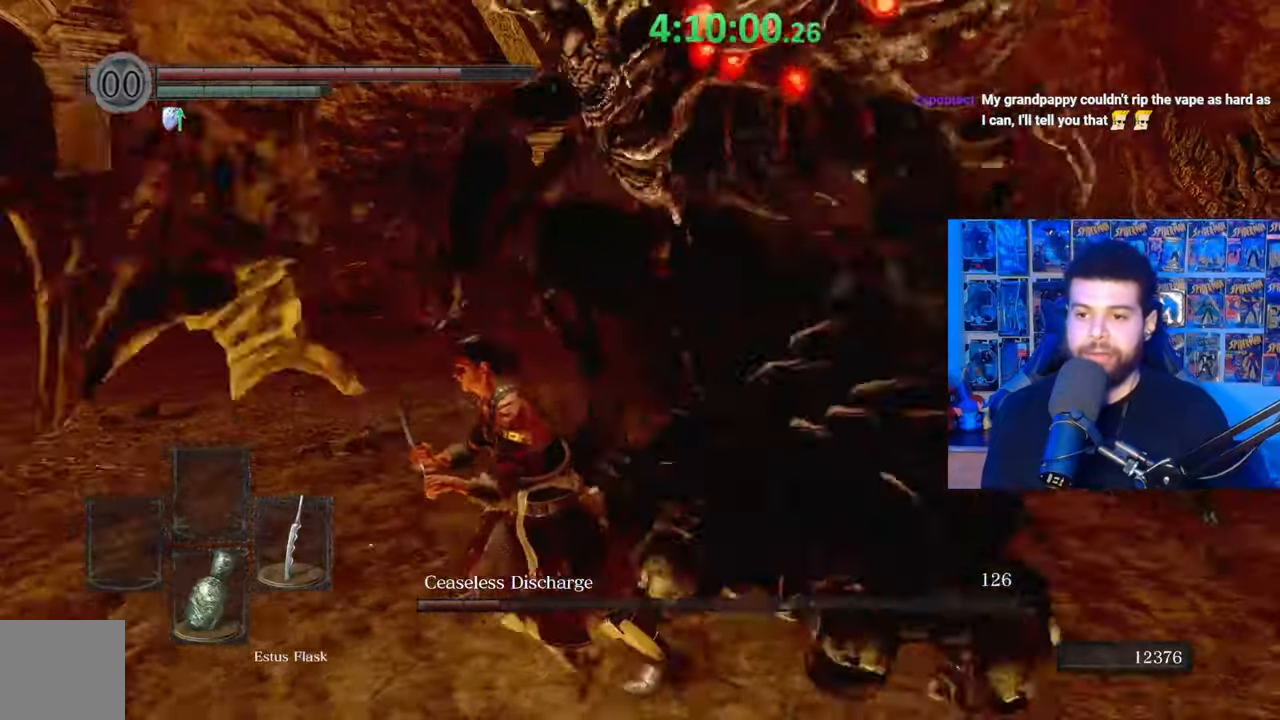
{"buttons": [], "left_stick": "up-left", "right_stick": "center", "events": [[83, "B", "down"], [317, "B", "up"], [383, "B", "down"], [383, "left_stick", "up-left"], [467, "B", "up"]]}
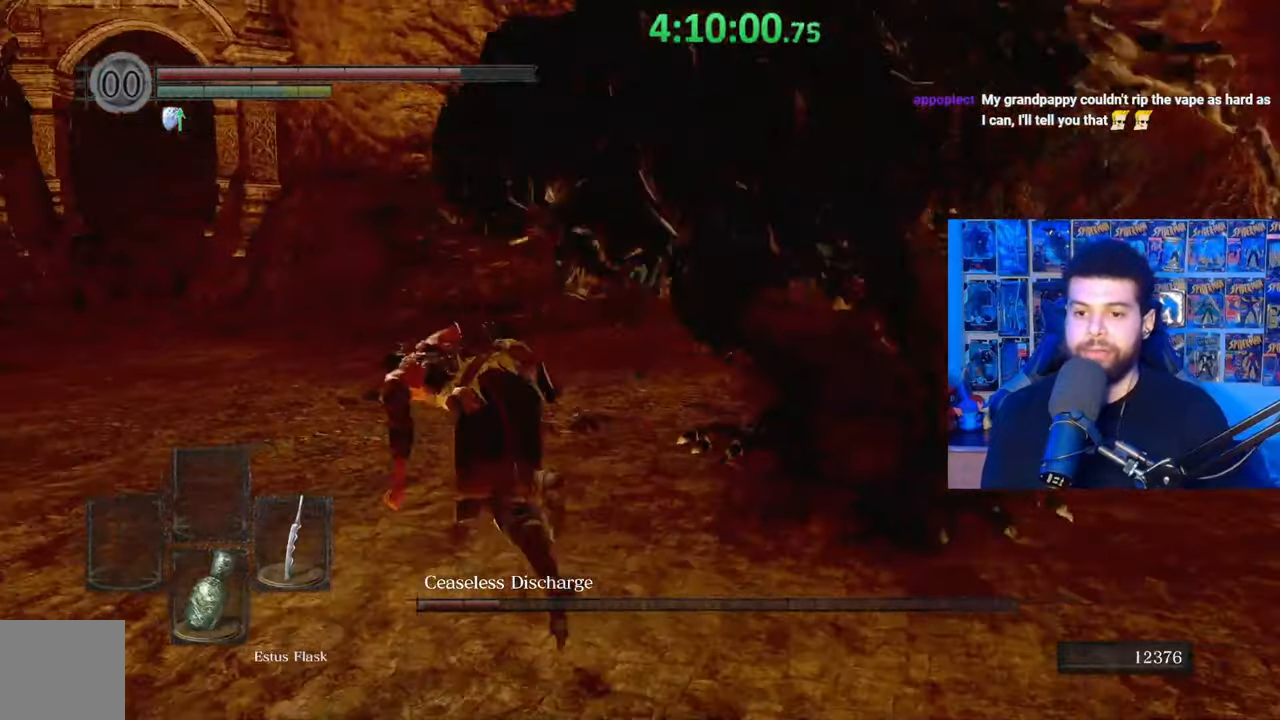
{"buttons": ["B"], "left_stick": "down-left", "right_stick": "center", "events": [[83, "right_stick", "right"], [233, "left_stick", "center"], [367, "left_stick", "left"], [417, "right_stick", "center"], [483, "B", "down"], [483, "left_stick", "down-left"]]}
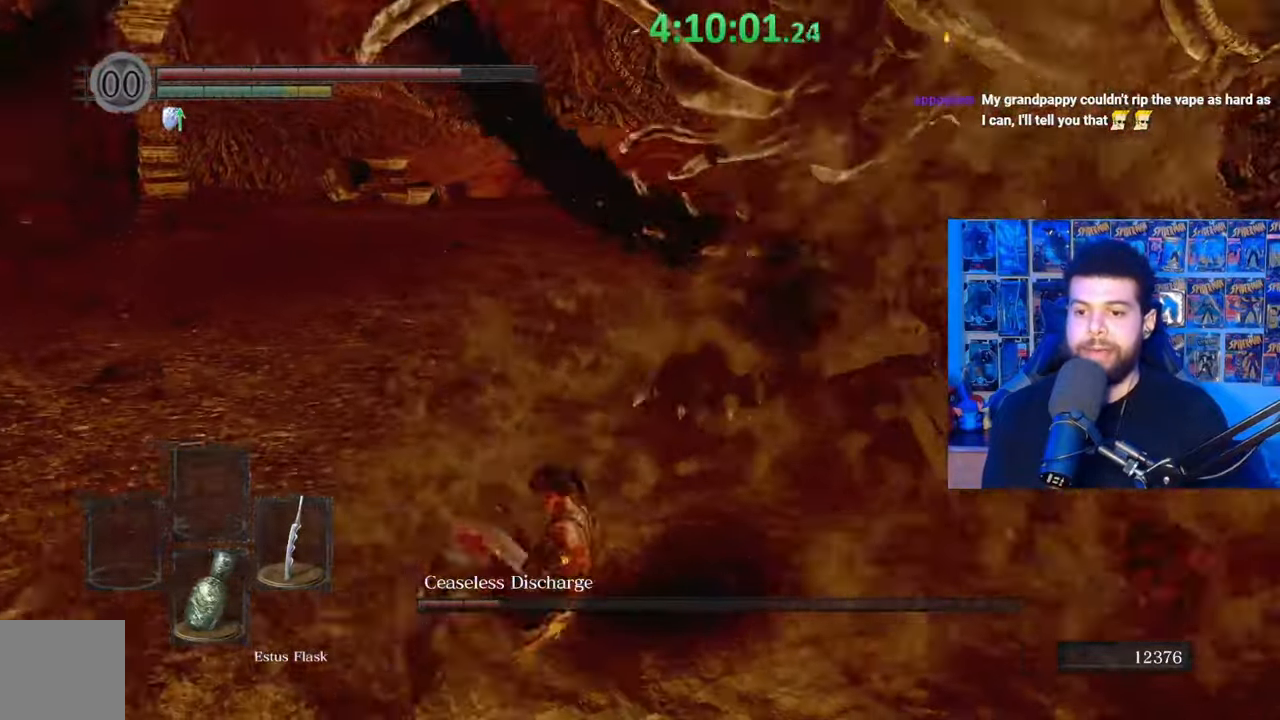
{"buttons": ["B"], "left_stick": "down-left", "right_stick": "right", "events": [[183, "right_stick", "right"], [383, "right_stick", "center"], [483, "right_stick", "right"]]}
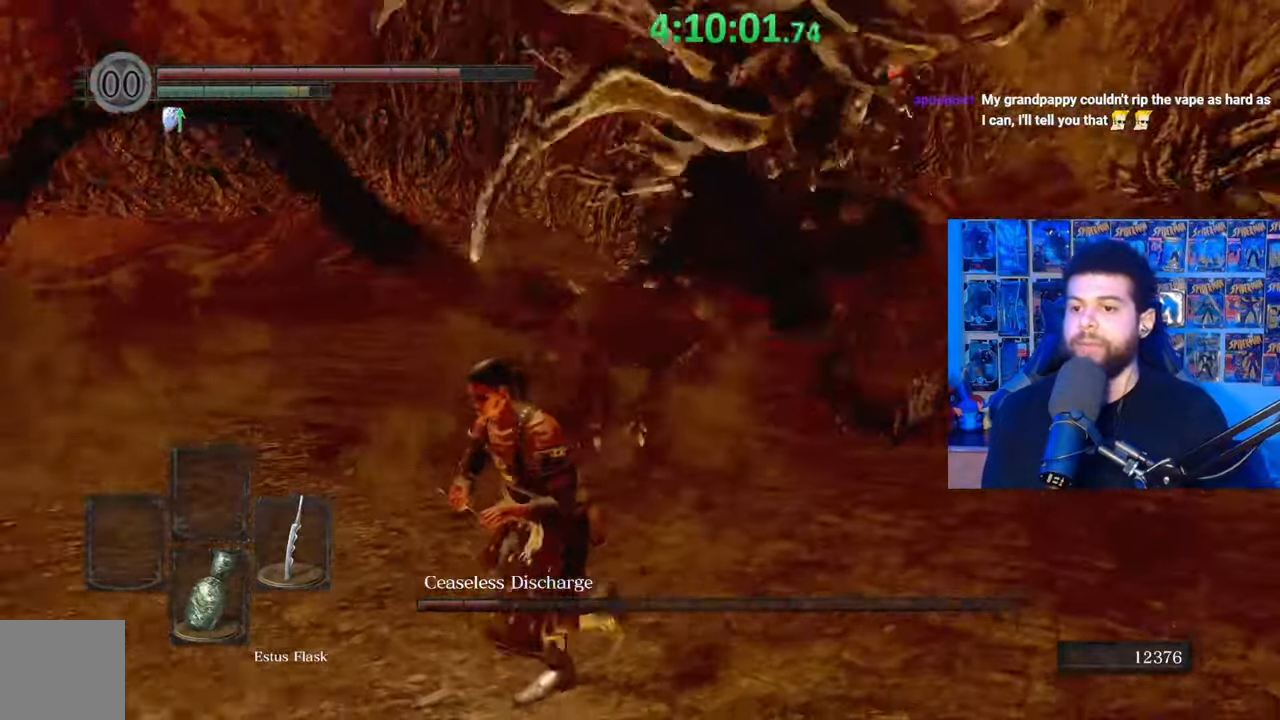
{"buttons": [], "left_stick": "down-left", "right_stick": "center", "events": [[83, "right_stick", "center"], [283, "B", "up"], [383, "B", "down"], [467, "B", "up"]]}
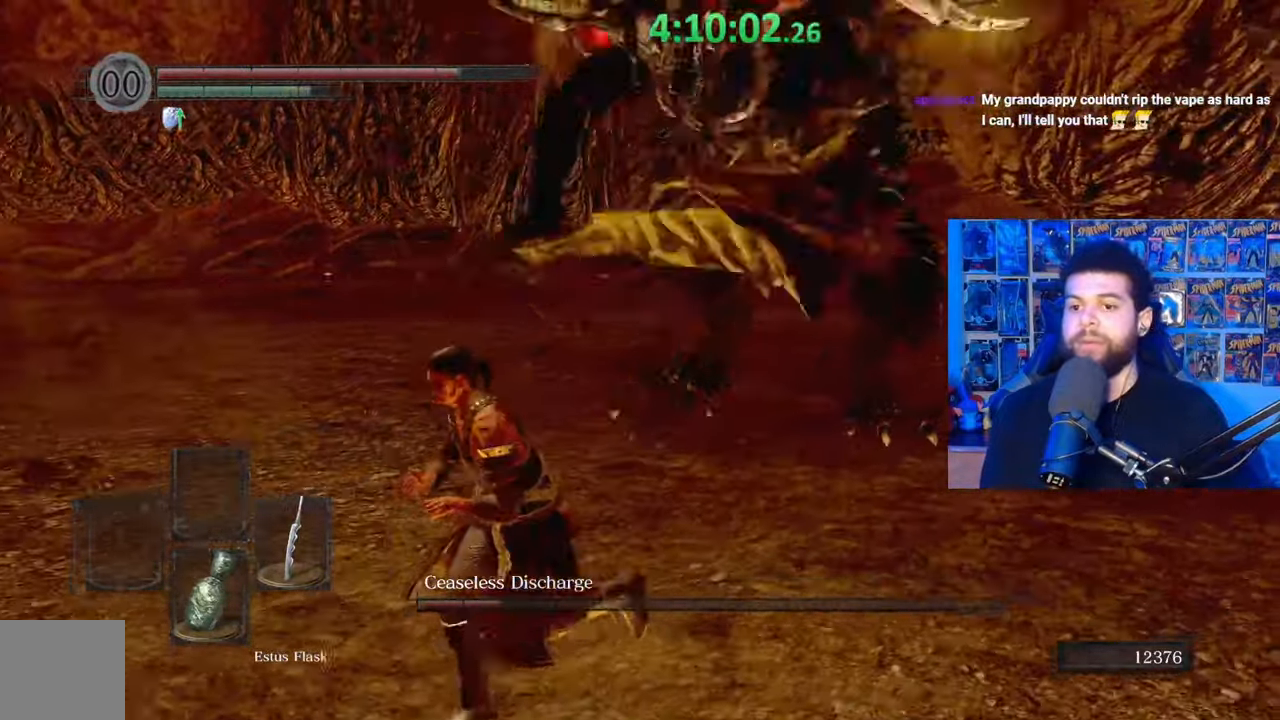
{"buttons": ["B"], "left_stick": "down-left", "right_stick": "center", "events": [[83, "left_stick", "center"], [233, "right_stick", "right"], [283, "left_stick", "left"], [367, "left_stick", "down-left"], [383, "right_stick", "center"], [433, "B", "down"]]}
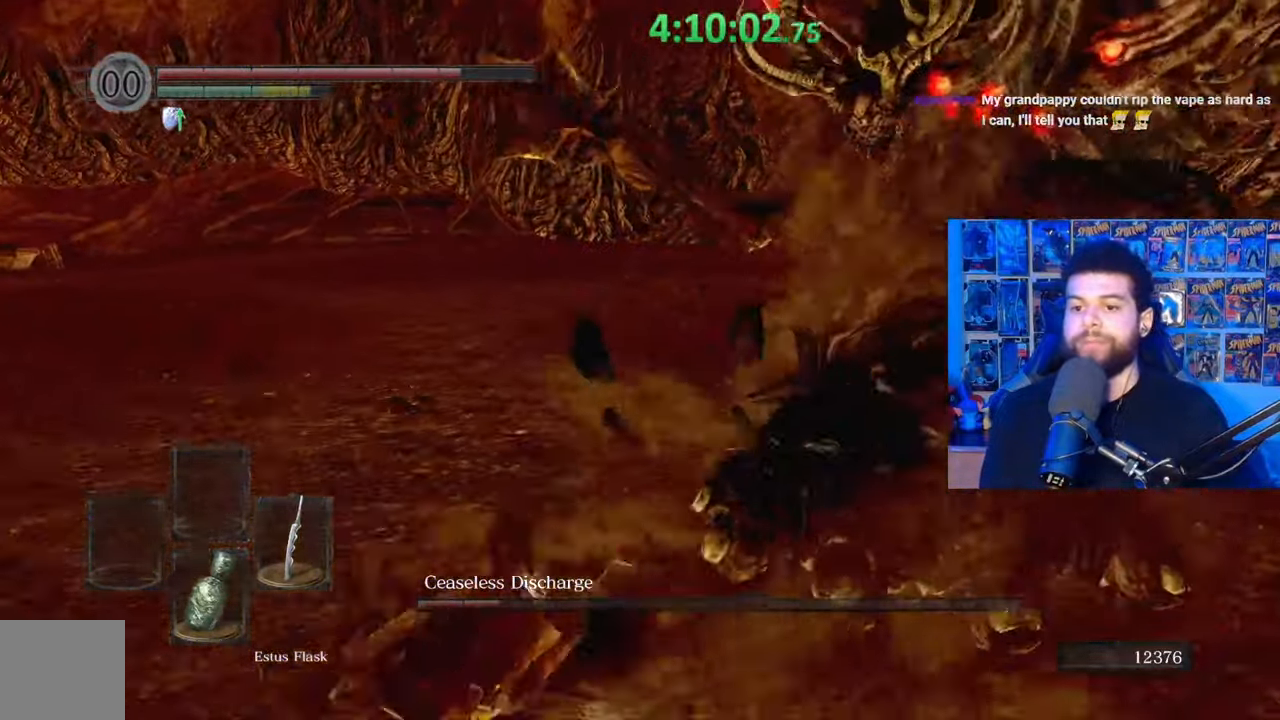
{"buttons": ["B"], "left_stick": "down-left", "right_stick": "center", "events": [[133, "right_stick", "right"], [267, "right_stick", "center"]]}
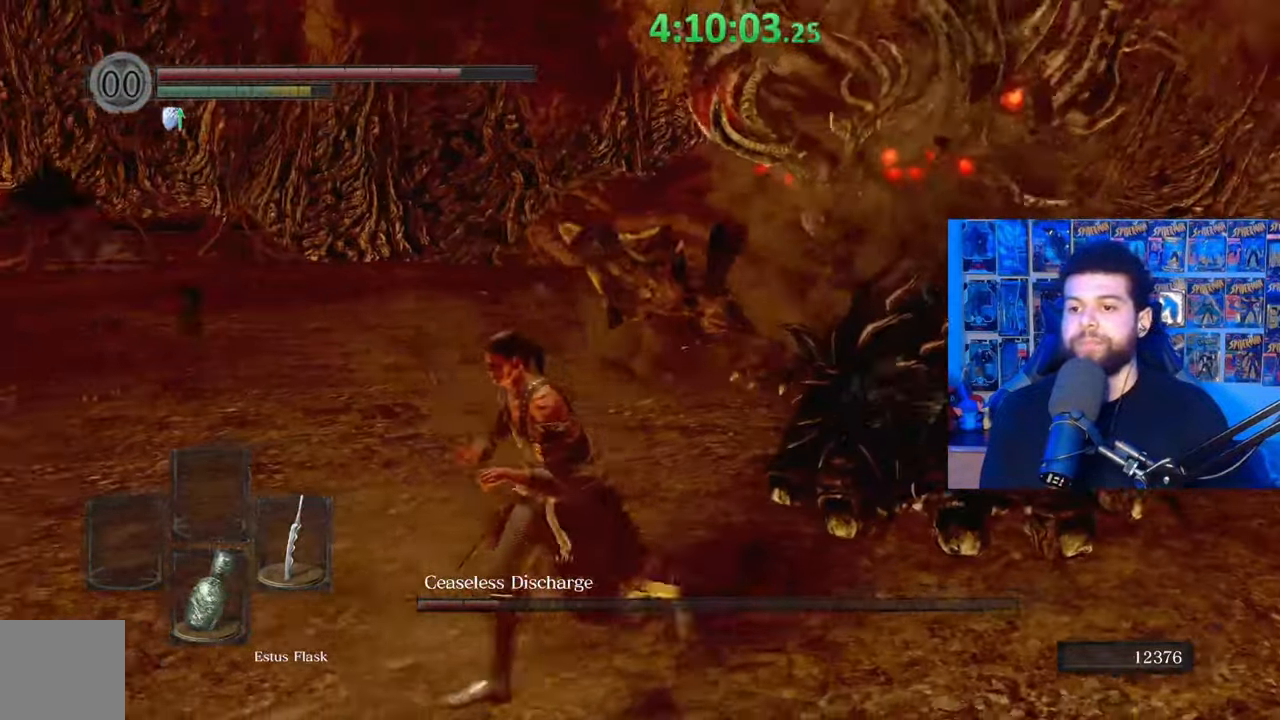
{"buttons": [], "left_stick": "down-left", "right_stick": "center", "events": [[83, "right_stick", "right"], [333, "right_stick", "center"], [467, "B", "up"]]}
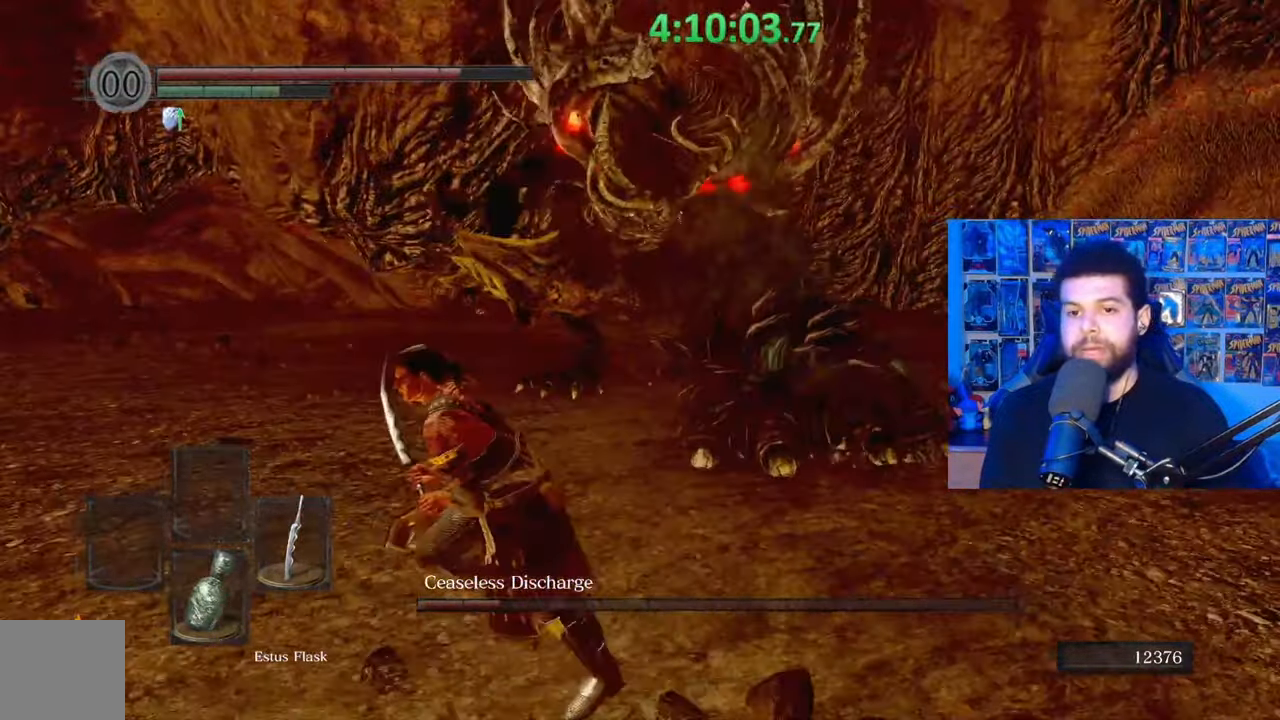
{"buttons": ["B"], "left_stick": "left", "right_stick": "center", "events": [[167, "B", "down"], [433, "left_stick", "left"]]}
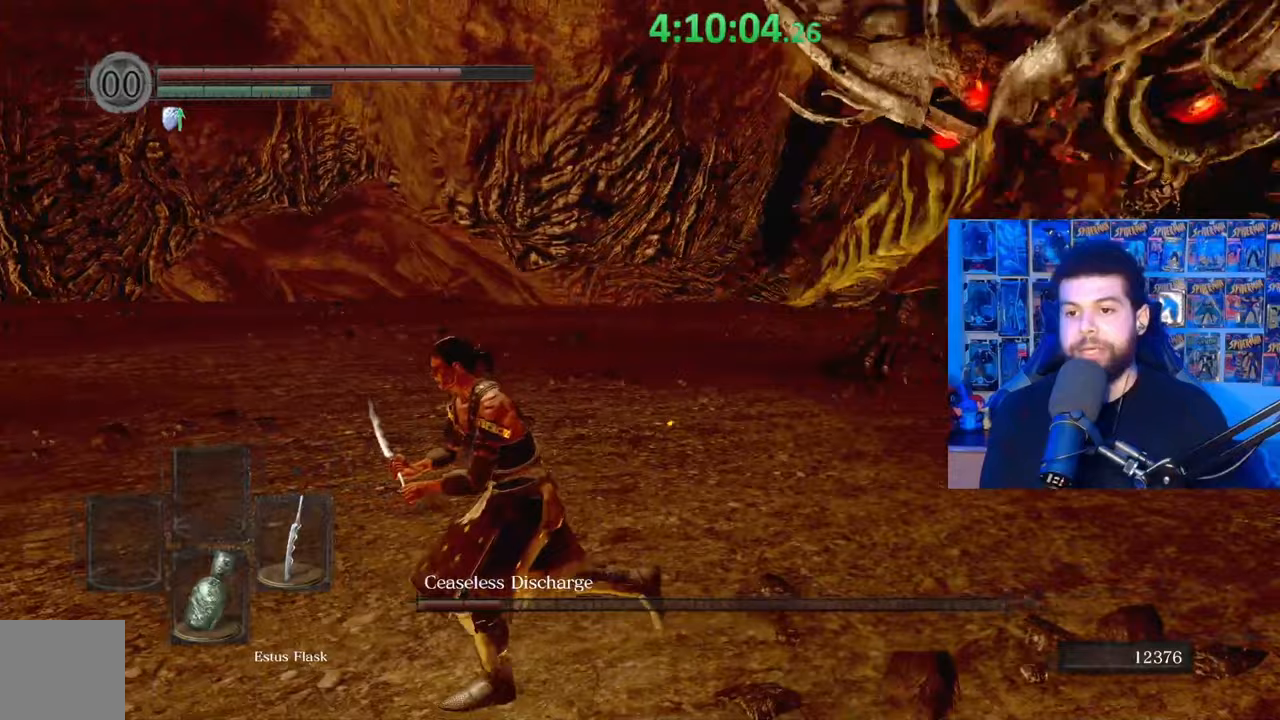
{"buttons": ["B"], "left_stick": "left", "right_stick": "right", "events": [[133, "right_stick", "right"]]}
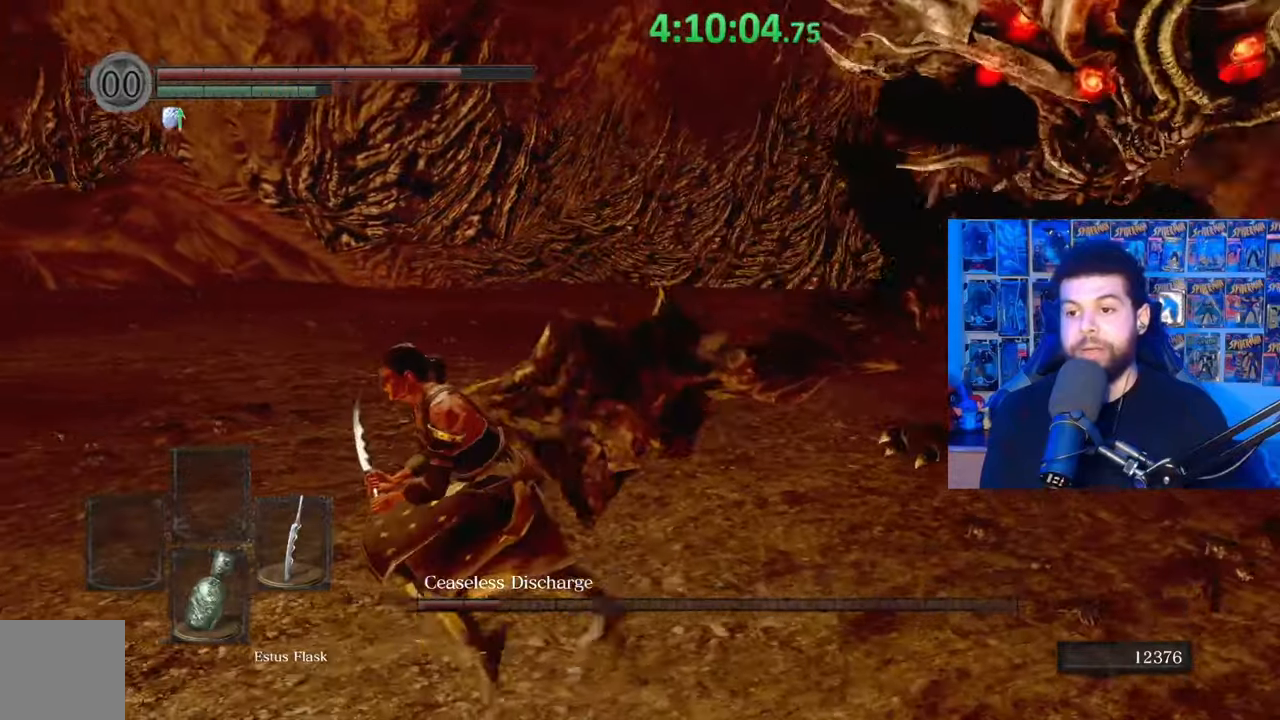
{"buttons": ["B"], "left_stick": "left", "right_stick": "center", "events": [[33, "left_stick", "down-left"], [133, "right_stick", "center"], [383, "B", "up"], [433, "left_stick", "left"], [483, "B", "down"]]}
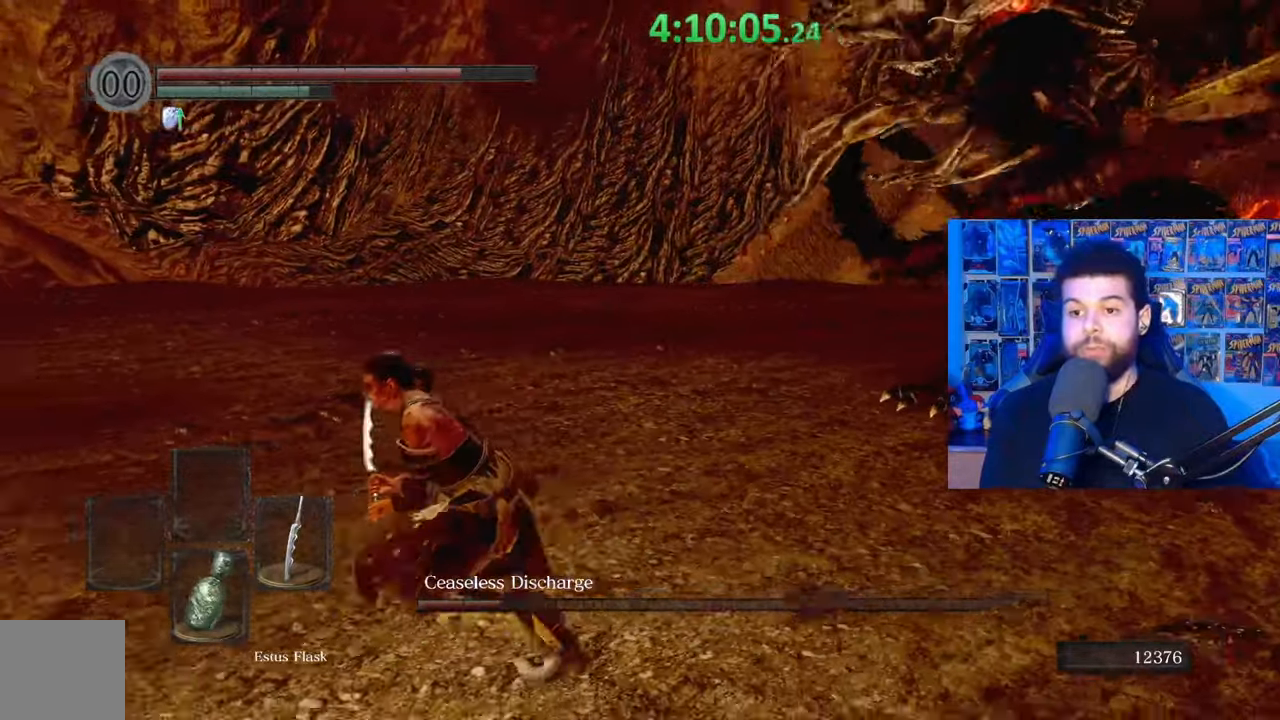
{"buttons": [], "left_stick": "left", "right_stick": "right", "events": [[83, "B", "up"], [217, "left_stick", "center"], [383, "right_stick", "right"], [417, "left_stick", "left"]]}